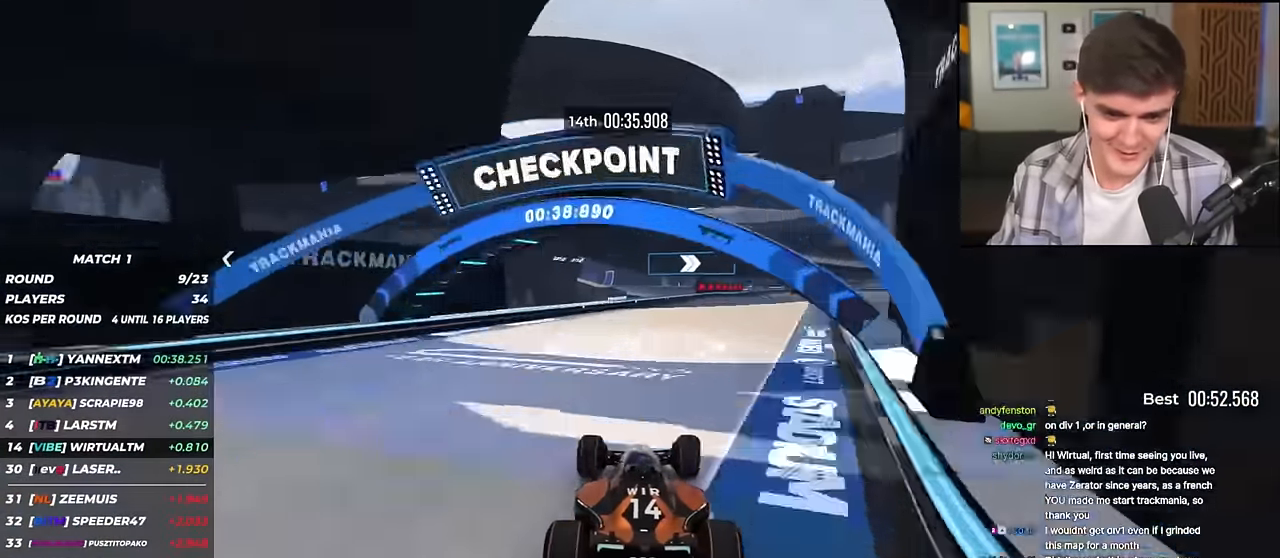
Gameplay with keyboard; each line is a JSON object with the keys held at the frame after it. "events" lists presses ("down") and releases ("up") of "brake", "down", "left", "right" and "up" between this image and that frame as [ms after this image, input, new state], when the widget could be followed in between. No other keys are recorded. Mouse input is not recorded. Key names are as the overlay labels them; some are game actions (e.g. jump) rather than physical keys.
{"keys": ["up"], "events": [[434, "right", "up"]]}
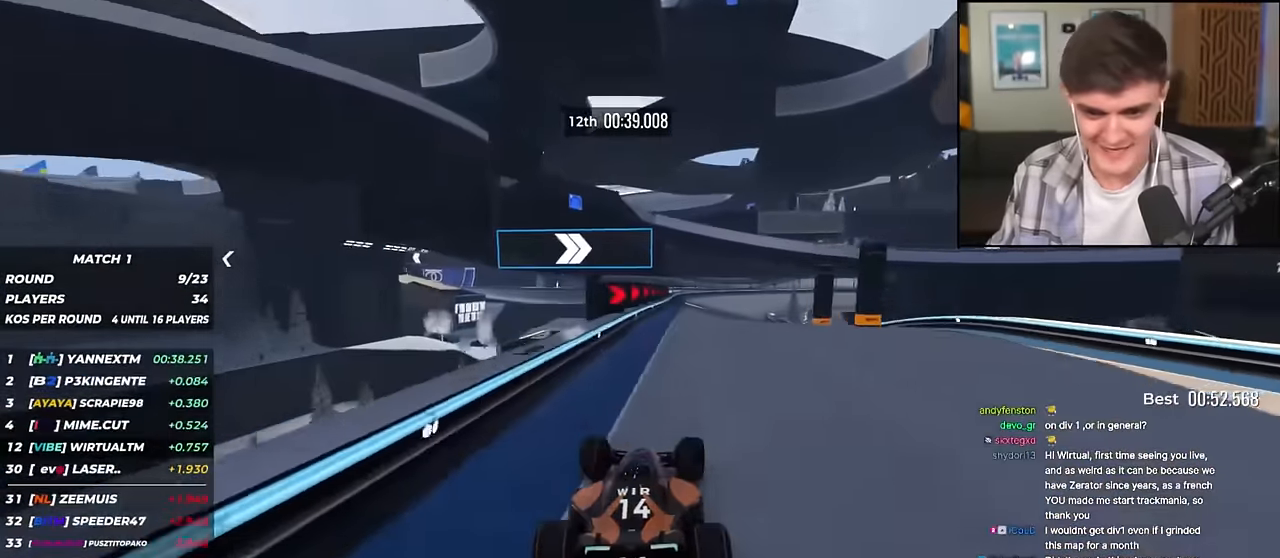
{"keys": ["brake", "right", "up"], "events": [[83, "right", "down"], [317, "brake", "down"]]}
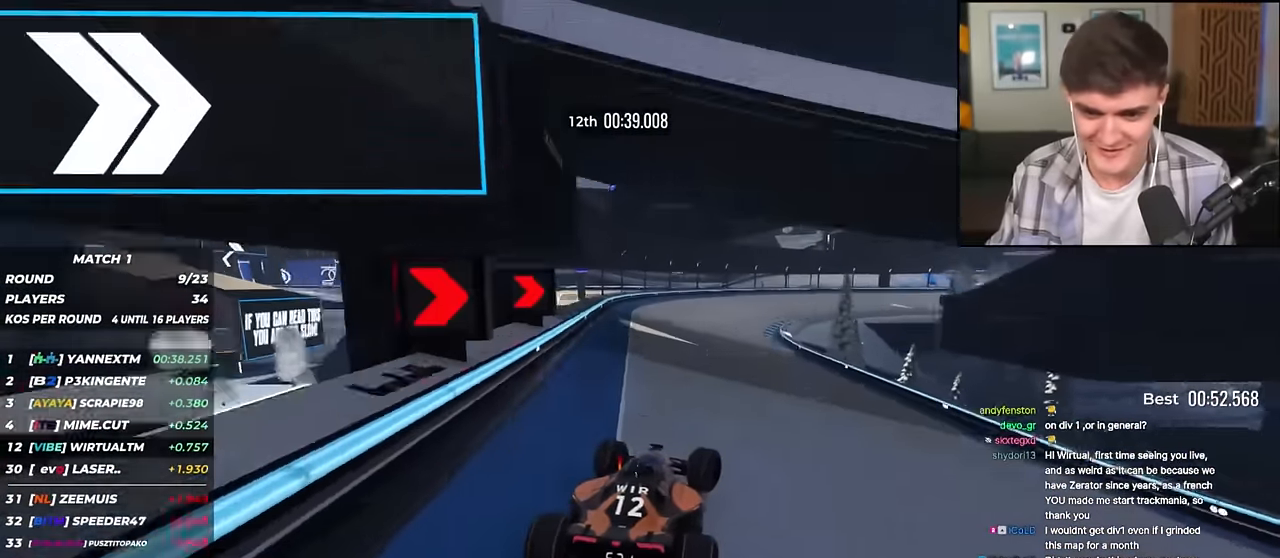
{"keys": ["right", "up"], "events": [[50, "brake", "up"], [100, "up", "up"], [234, "up", "down"]]}
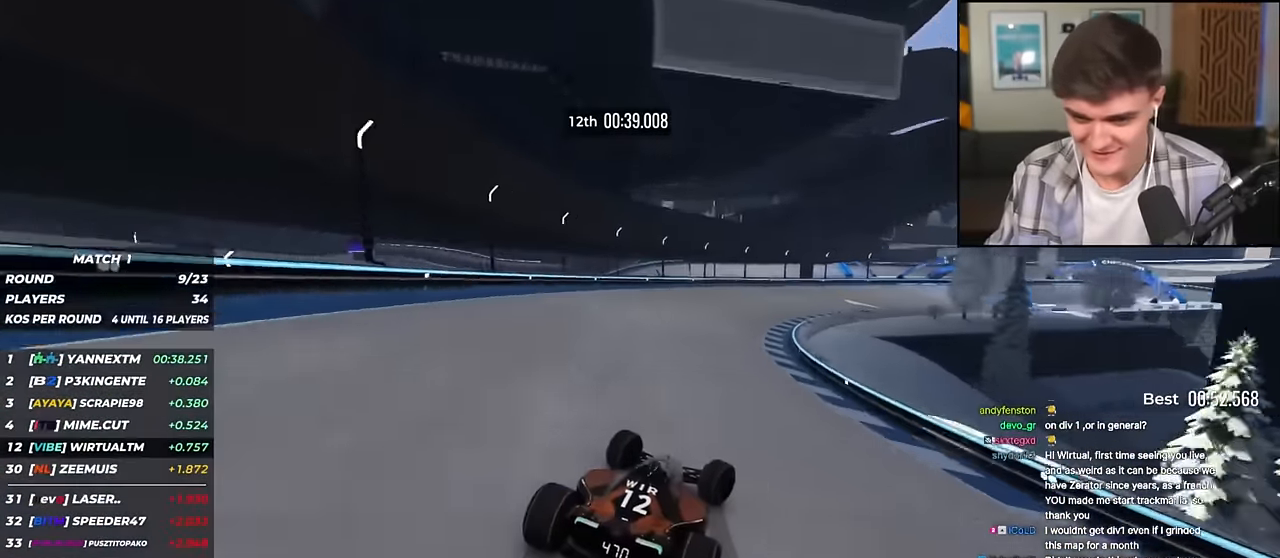
{"keys": ["right", "up"], "events": []}
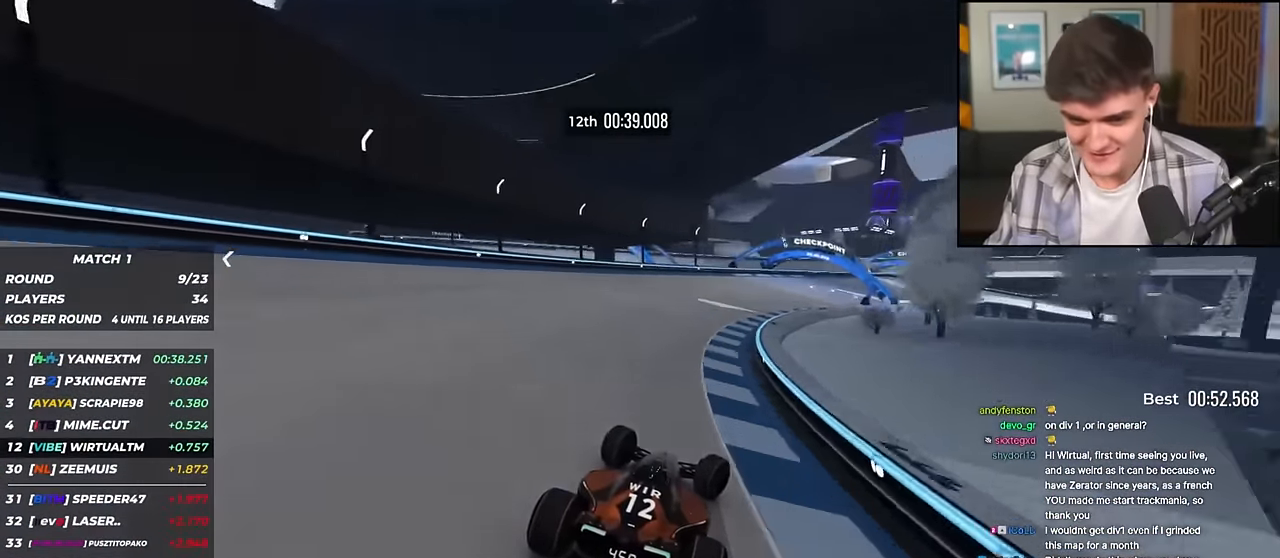
{"keys": ["right", "up"], "events": [[84, "right", "up"], [167, "right", "down"]]}
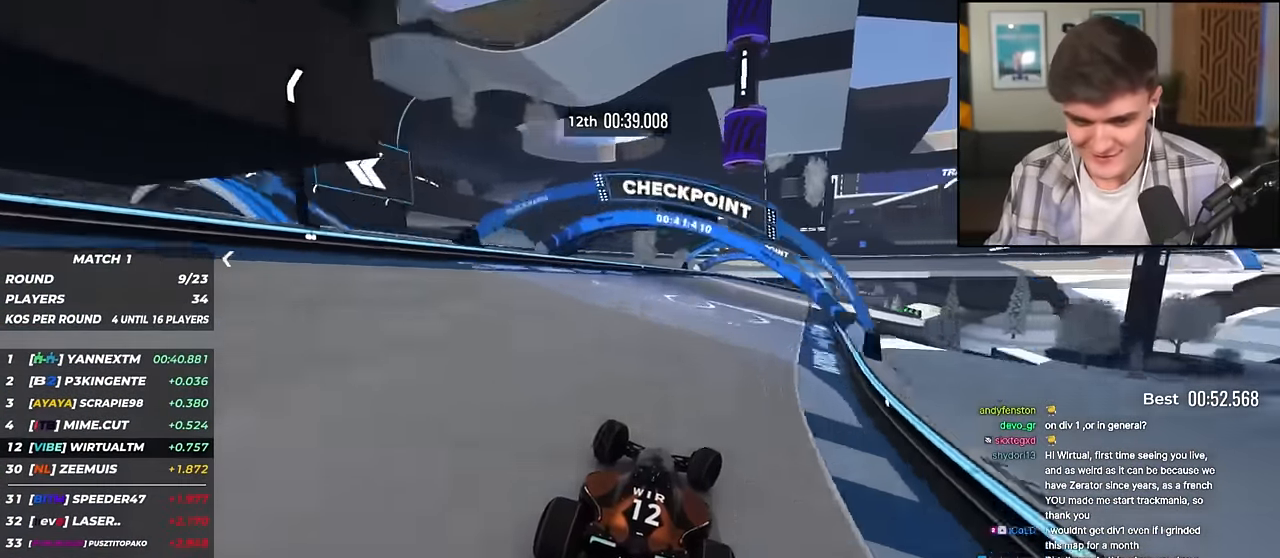
{"keys": ["right", "up"], "events": [[50, "right", "up"], [150, "right", "down"], [333, "right", "up"], [417, "right", "down"]]}
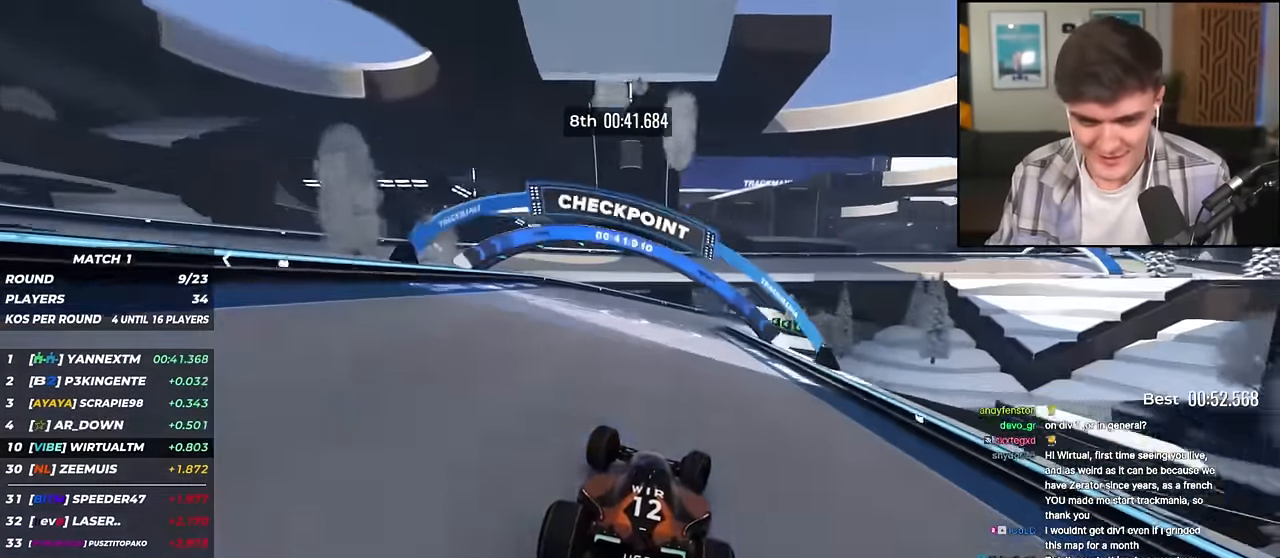
{"keys": ["up"], "events": [[67, "right", "up"], [251, "right", "down"], [434, "right", "up"]]}
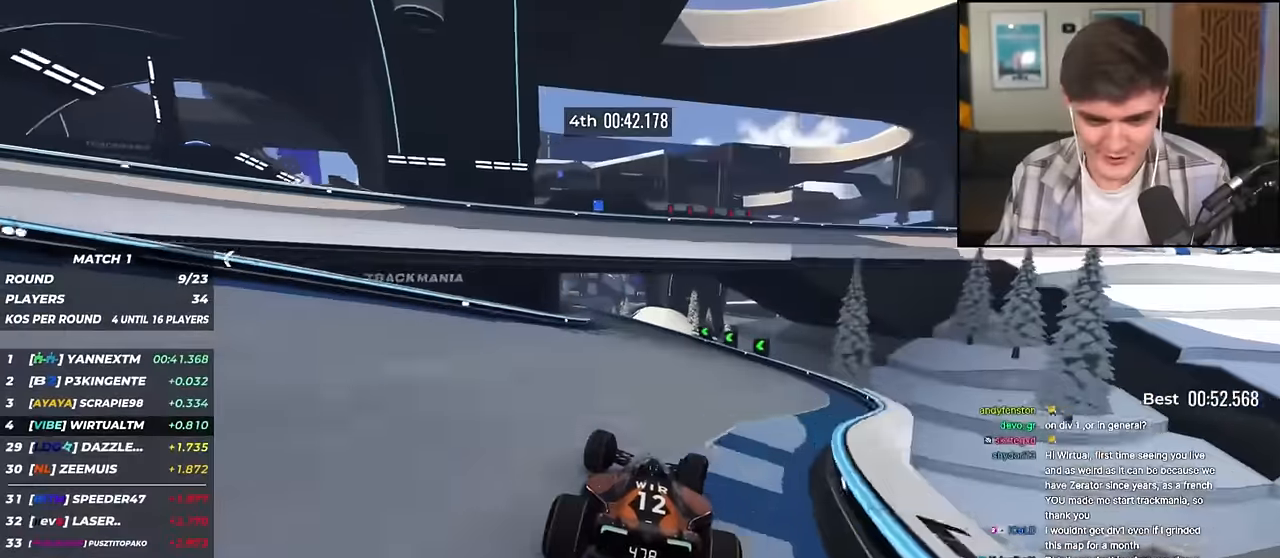
{"keys": ["left", "up"], "events": [[117, "left", "down"], [367, "left", "up"], [501, "left", "down"]]}
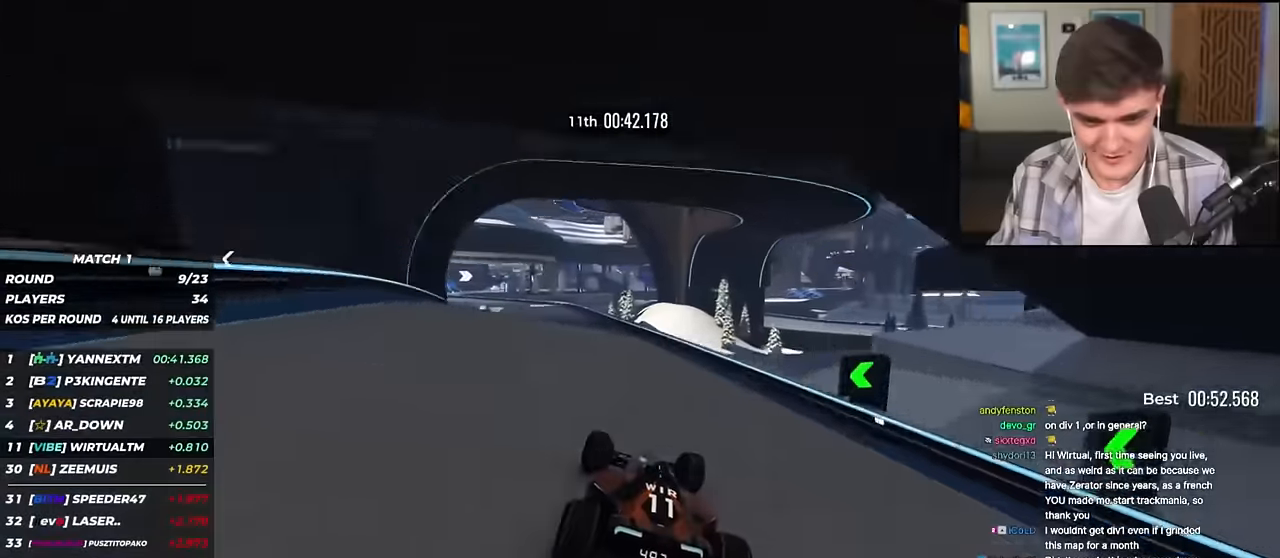
{"keys": ["left", "up"], "events": [[183, "up", "up"], [283, "up", "down"]]}
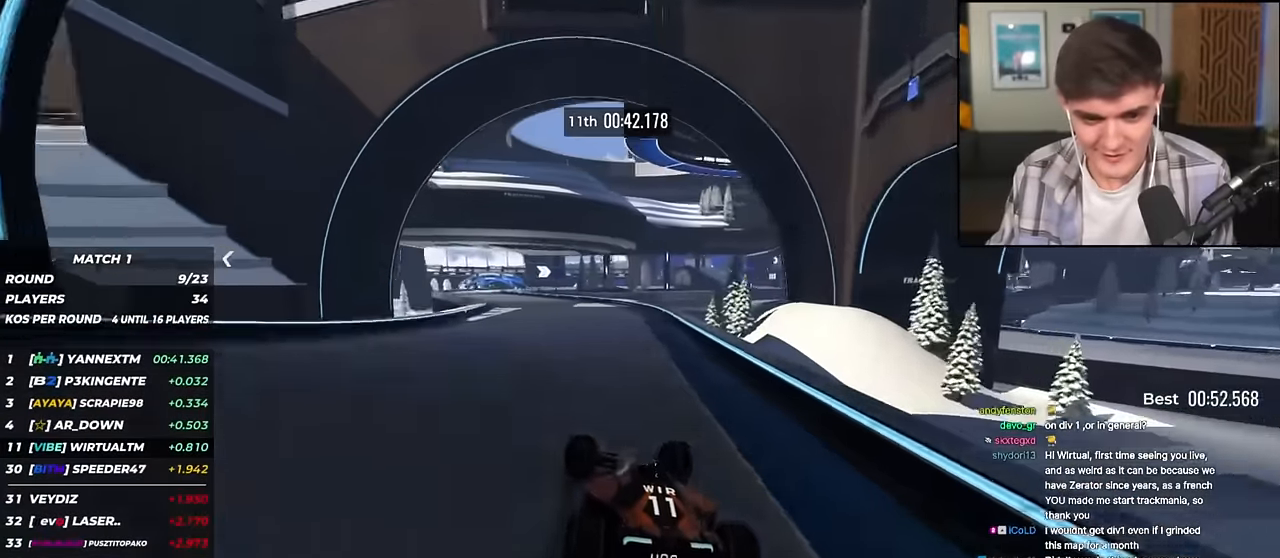
{"keys": ["up"], "events": [[67, "left", "up"], [150, "left", "down"], [300, "left", "up"], [400, "left", "down"], [484, "left", "up"]]}
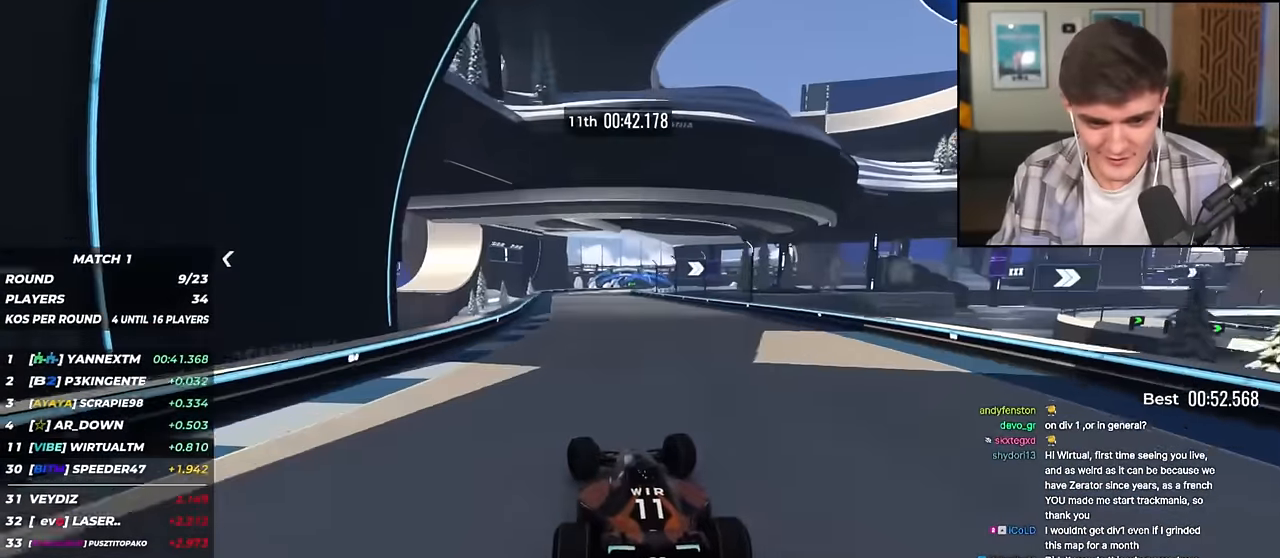
{"keys": ["right", "up"], "events": [[450, "right", "down"]]}
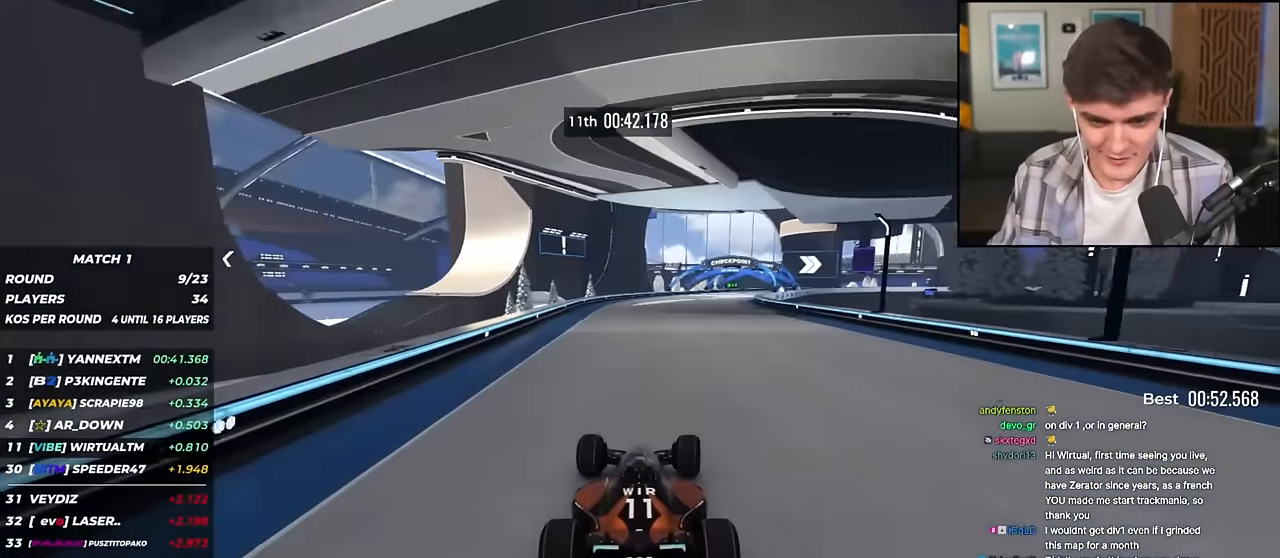
{"keys": ["right", "up"], "events": [[100, "right", "up"], [234, "right", "down"], [334, "right", "up"], [417, "right", "down"]]}
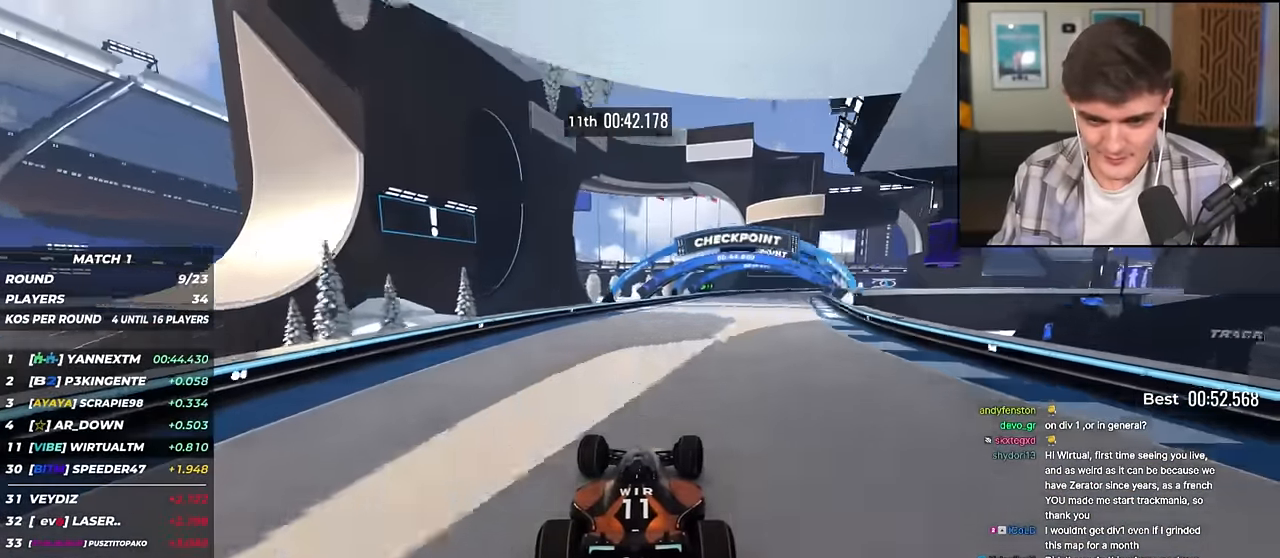
{"keys": ["right", "up"], "events": []}
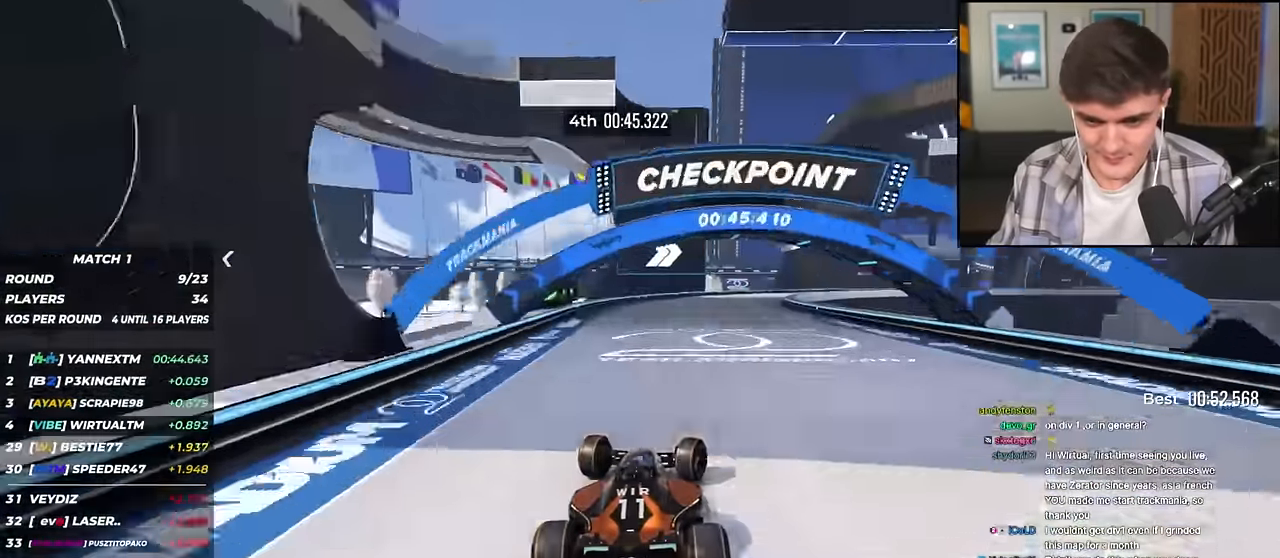
{"keys": ["right", "up"], "events": [[450, "right", "up"], [501, "right", "down"]]}
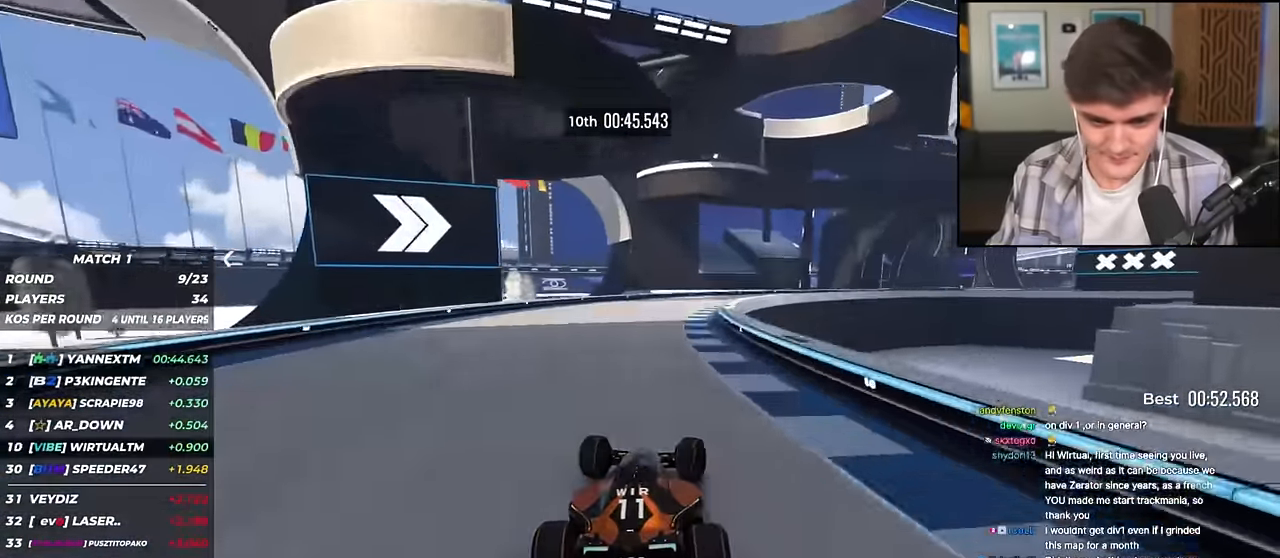
{"keys": ["right"], "events": [[283, "up", "up"], [333, "up", "down"], [383, "up", "up"]]}
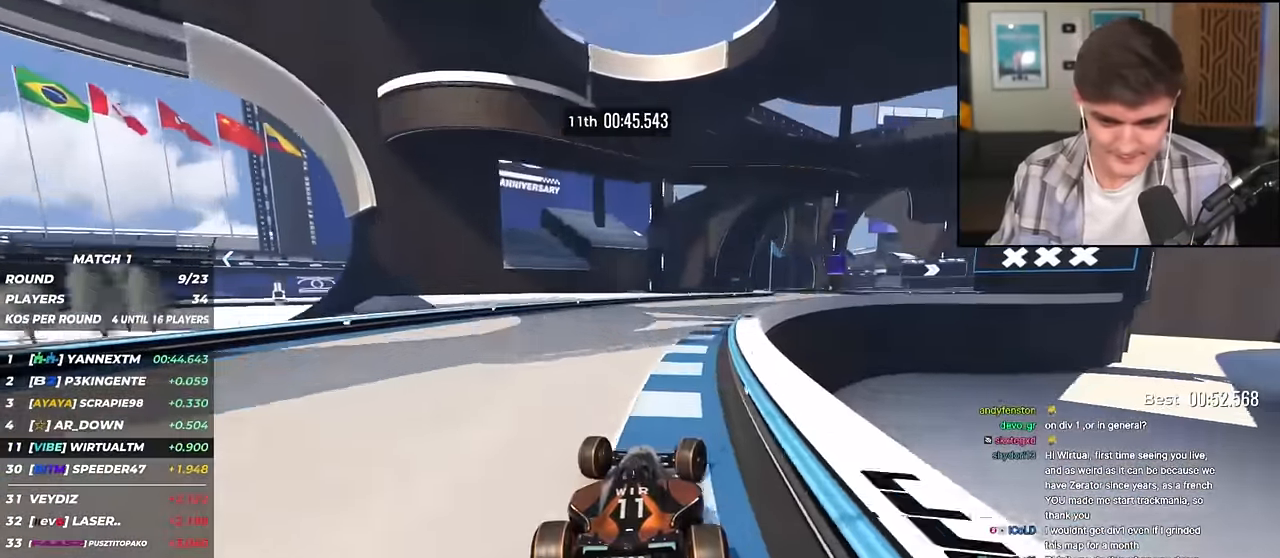
{"keys": ["up"], "events": [[17, "up", "down"], [200, "right", "up"], [250, "right", "down"], [384, "right", "up"]]}
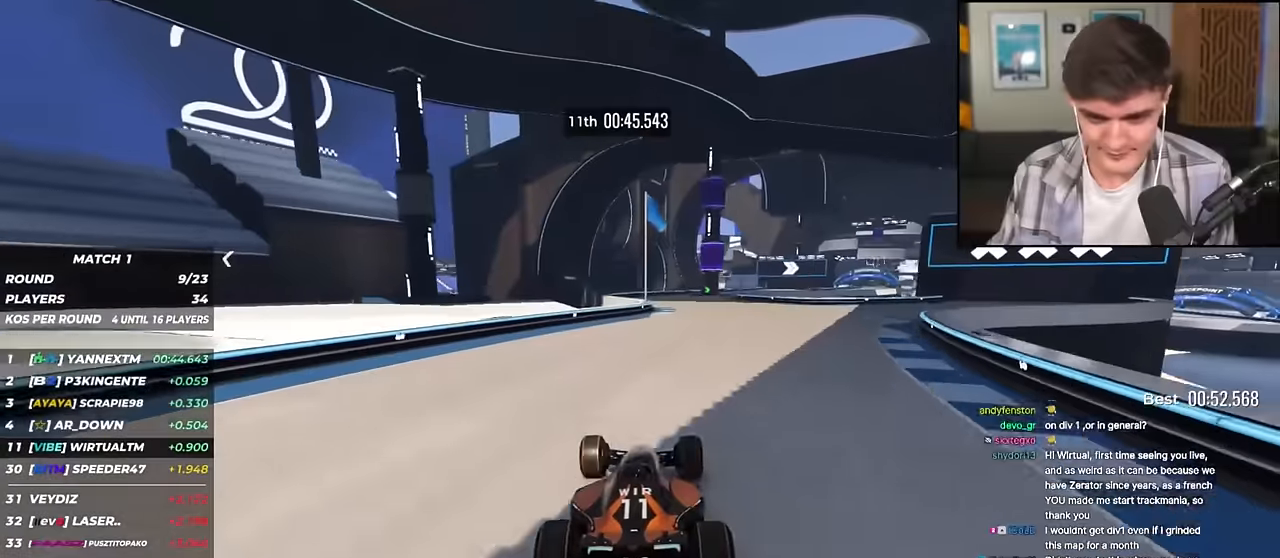
{"keys": ["right", "up"], "events": [[83, "right", "down"], [317, "right", "up"], [367, "right", "down"]]}
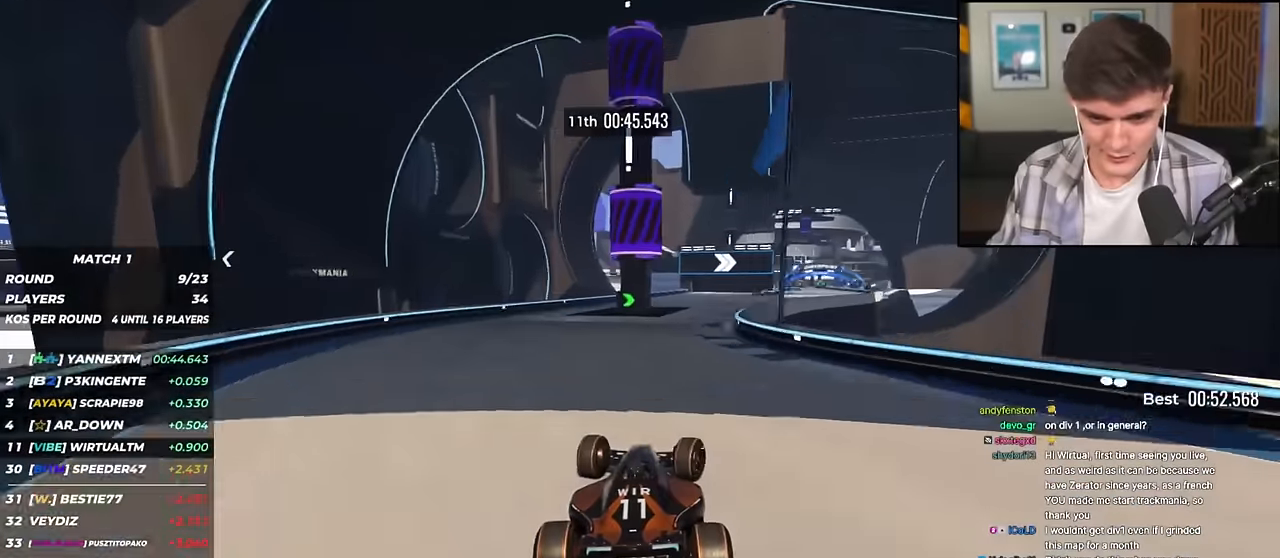
{"keys": ["right", "up"], "events": []}
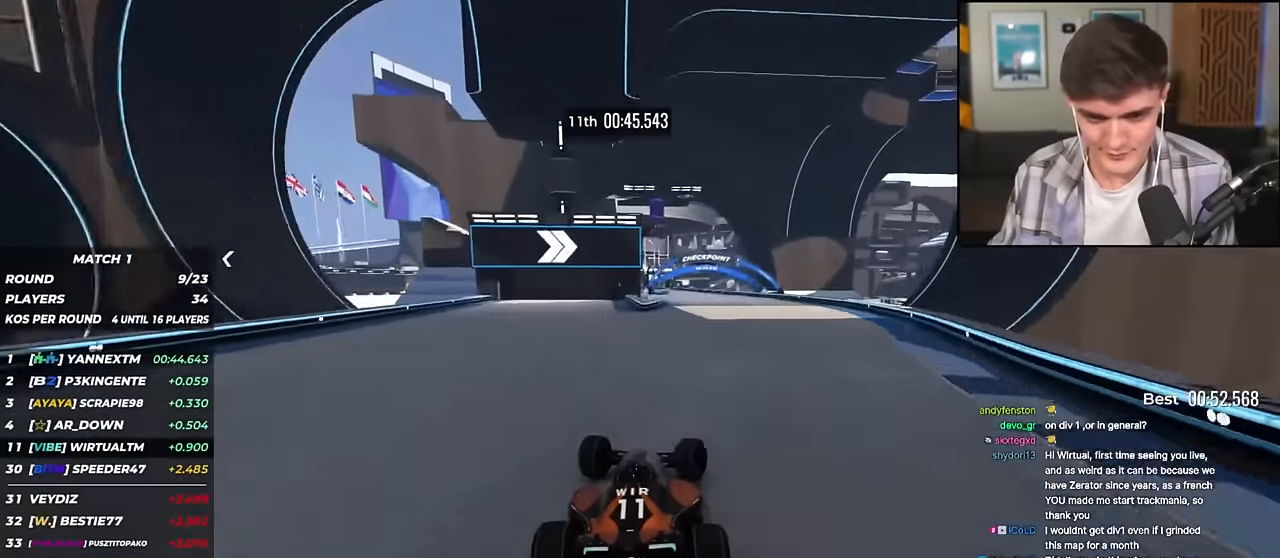
{"keys": ["up"], "events": [[16, "right", "up"], [300, "left", "down"], [433, "left", "up"]]}
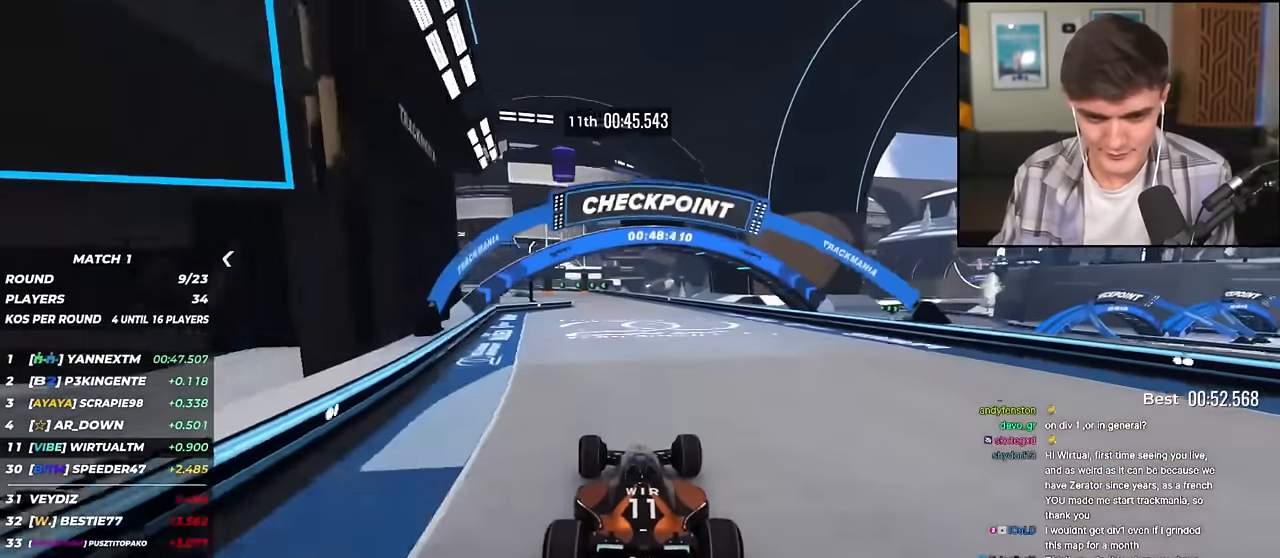
{"keys": ["left", "up"], "events": [[83, "left", "down"], [267, "left", "up"], [400, "left", "down"]]}
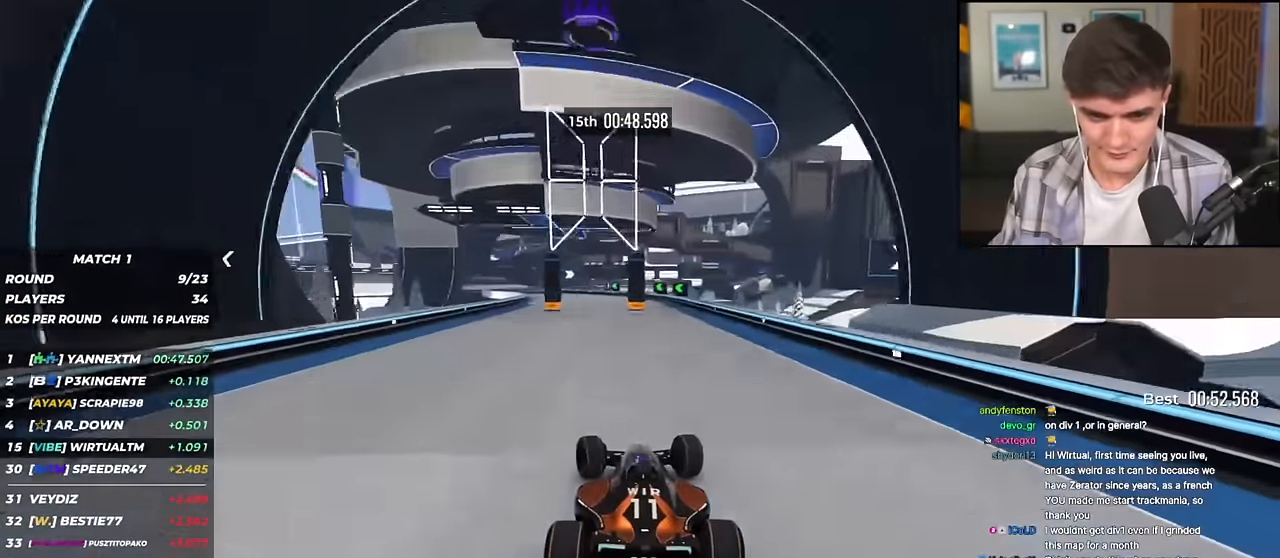
{"keys": ["left", "up"], "events": [[133, "left", "up"], [233, "left", "down"]]}
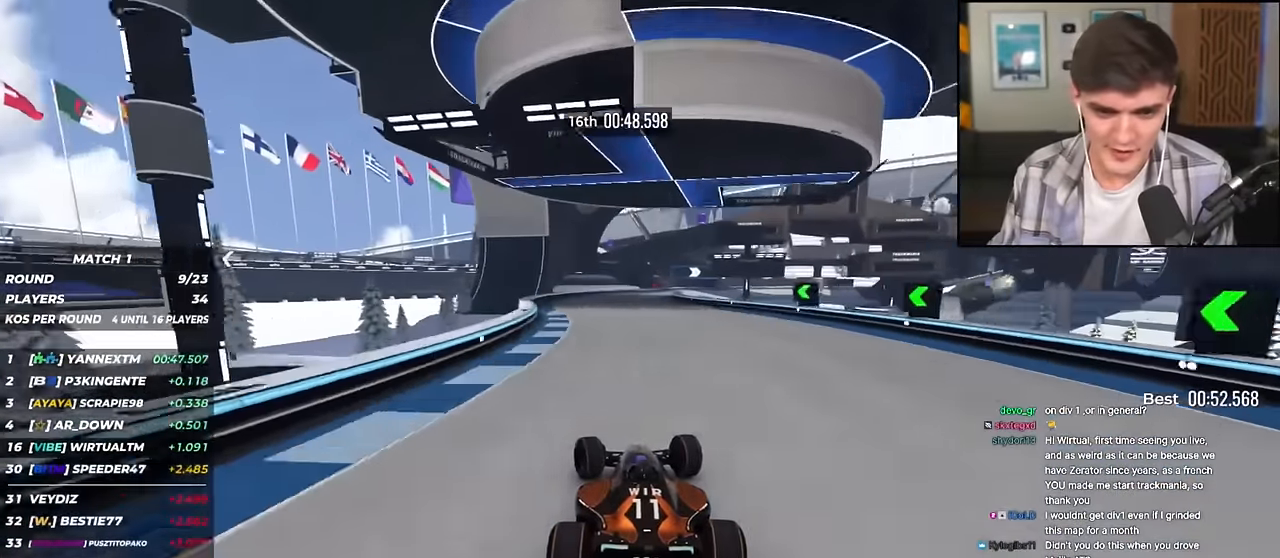
{"keys": ["right", "up"], "events": [[17, "left", "up"], [117, "right", "down"], [250, "right", "up"], [484, "right", "down"]]}
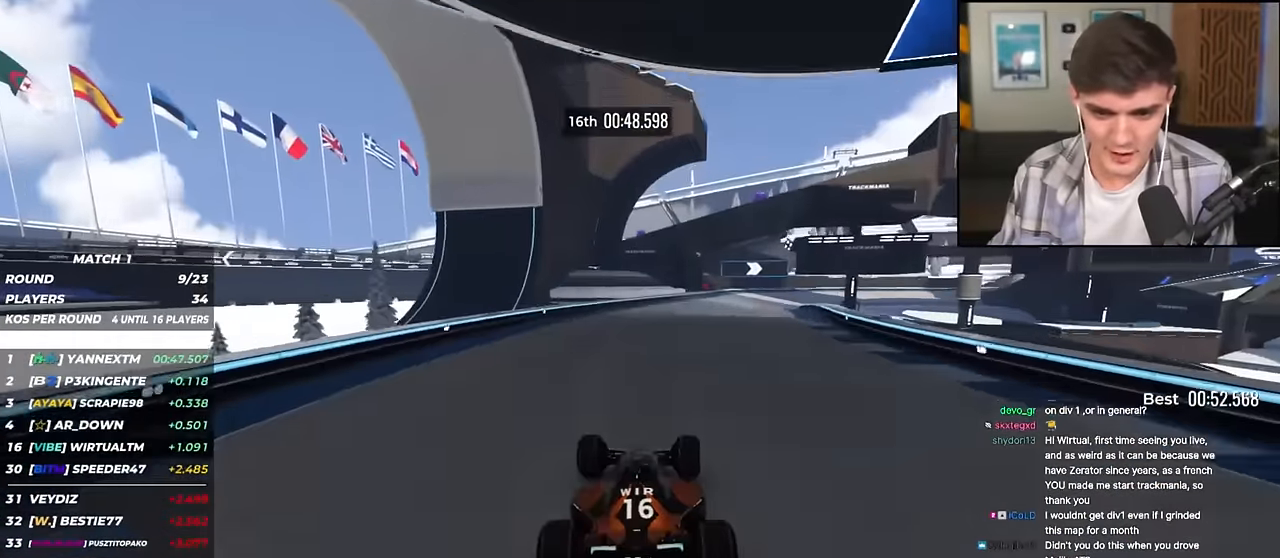
{"keys": ["brake", "right", "up"], "events": [[450, "brake", "down"]]}
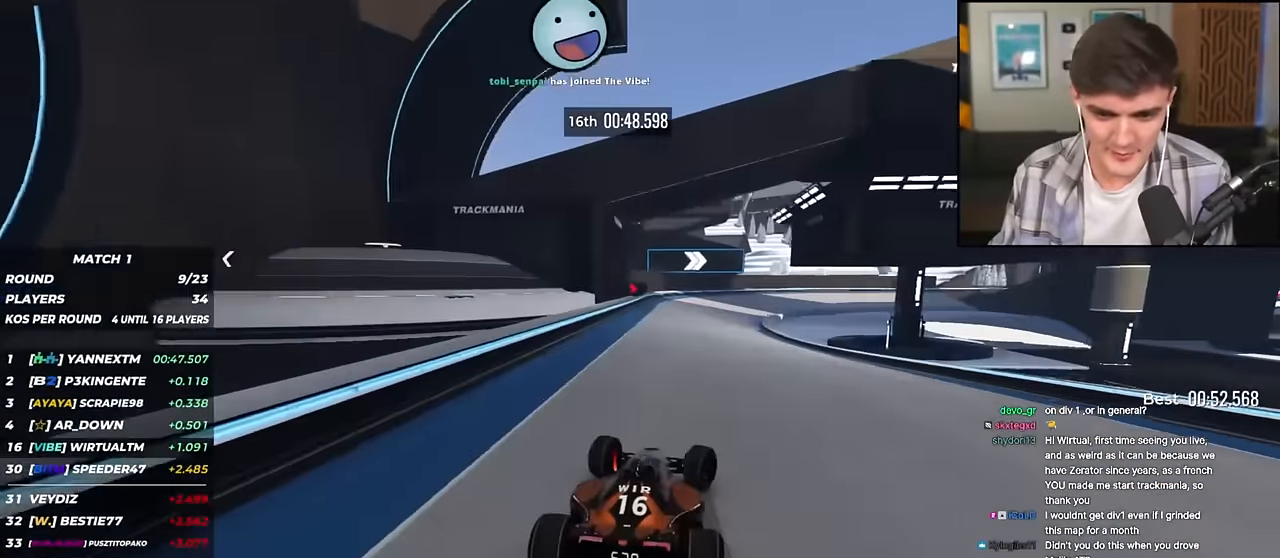
{"keys": ["right", "up"], "events": [[184, "right", "up"], [284, "right", "down"], [334, "brake", "up"]]}
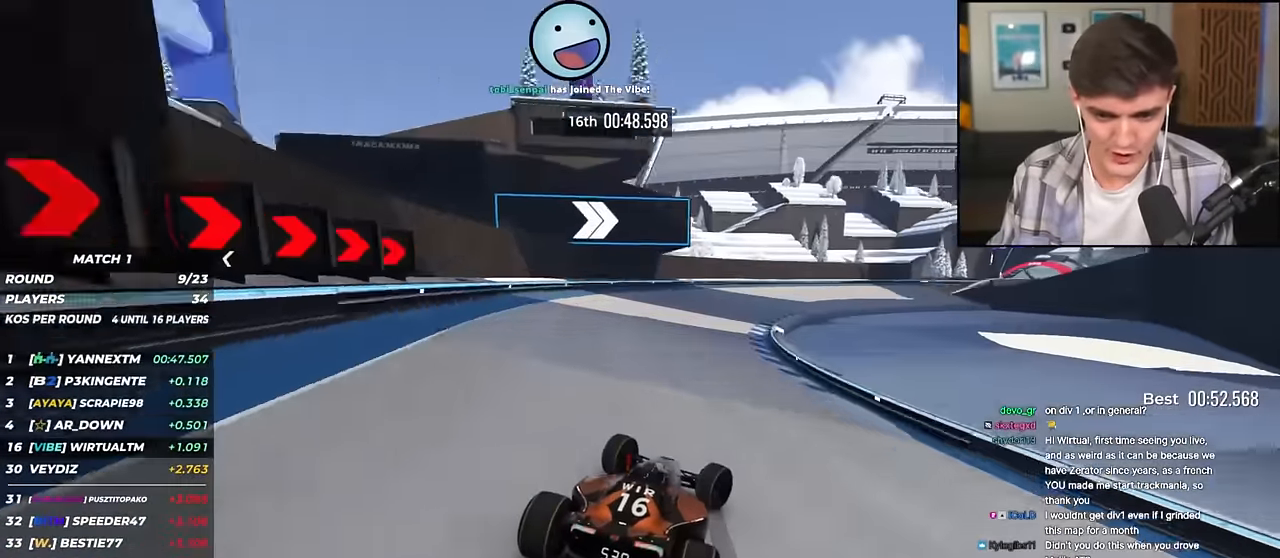
{"keys": ["right", "up"], "events": []}
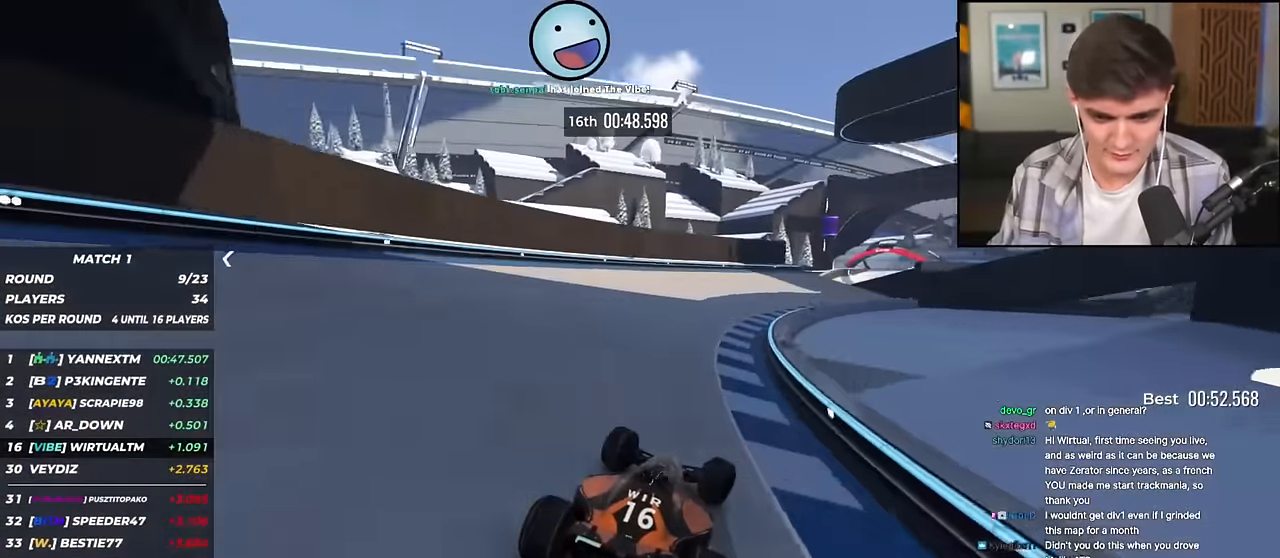
{"keys": ["right", "up"], "events": [[267, "right", "up"], [367, "right", "down"]]}
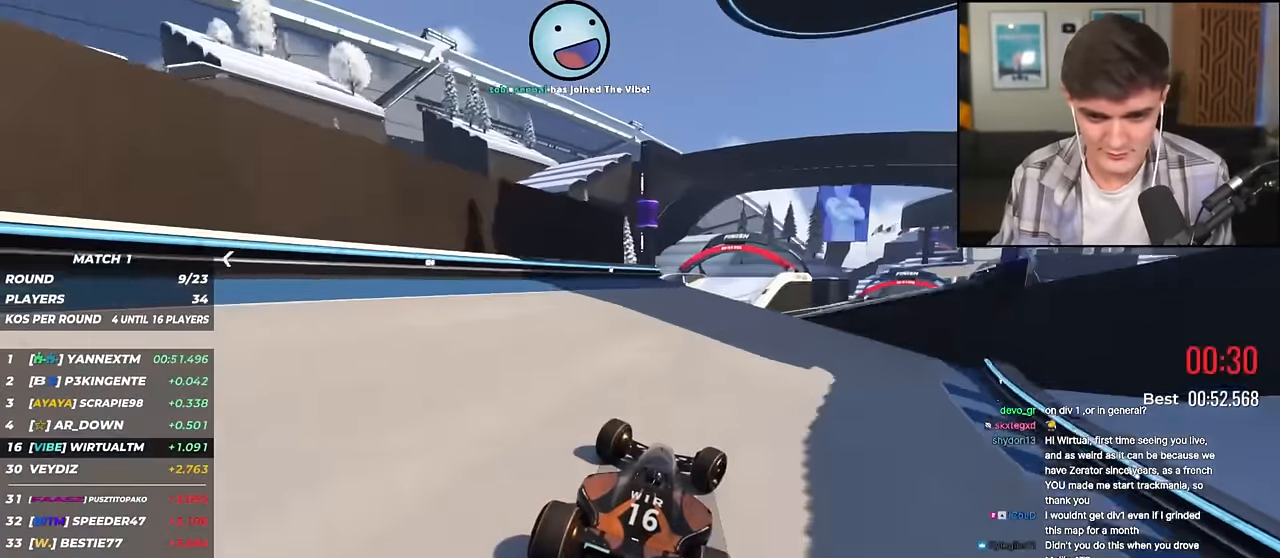
{"keys": ["right", "up"], "events": []}
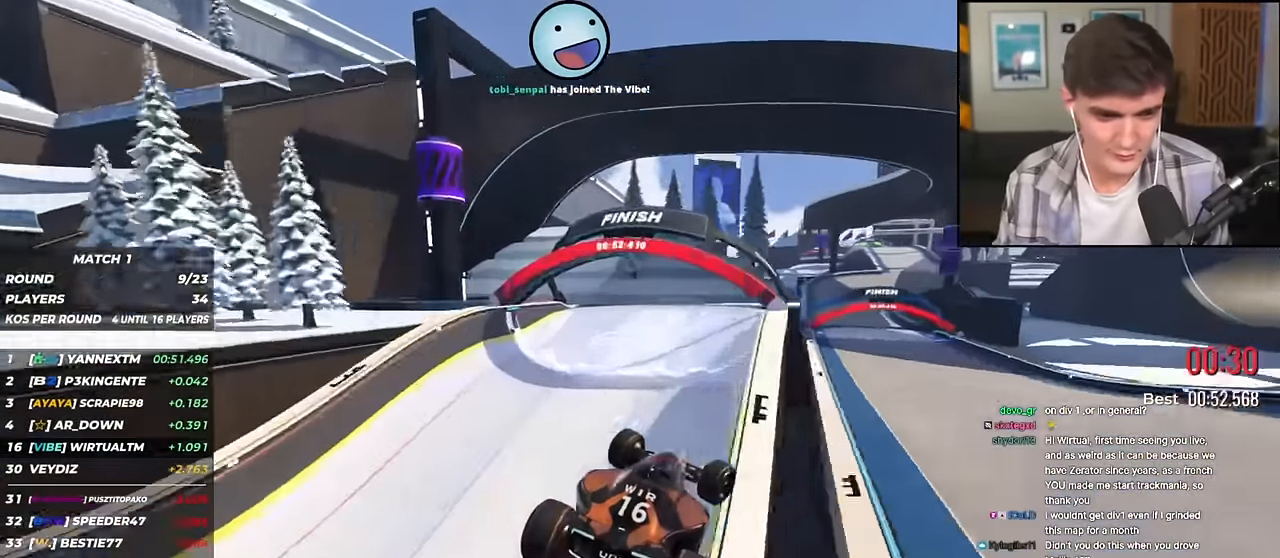
{"keys": [], "events": [[300, "up", "up"], [350, "right", "up"]]}